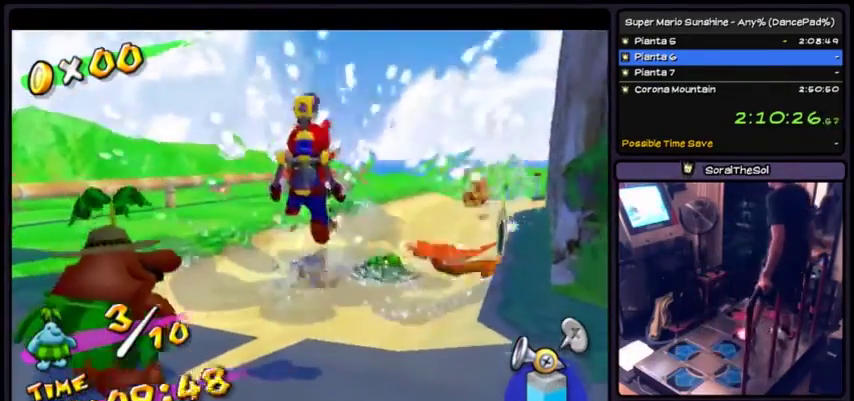
Gameplay with a controller (Xbox layout); each line is a JSON object with the inputs held at the frame after it. "events" lists button and stick changes between this image and that frame as [ms after this image, input, new state], when the widget could be followed in between. Not read: L2 L3 R1 R2 R3.
{"buttons": ["A", "X"], "events": []}
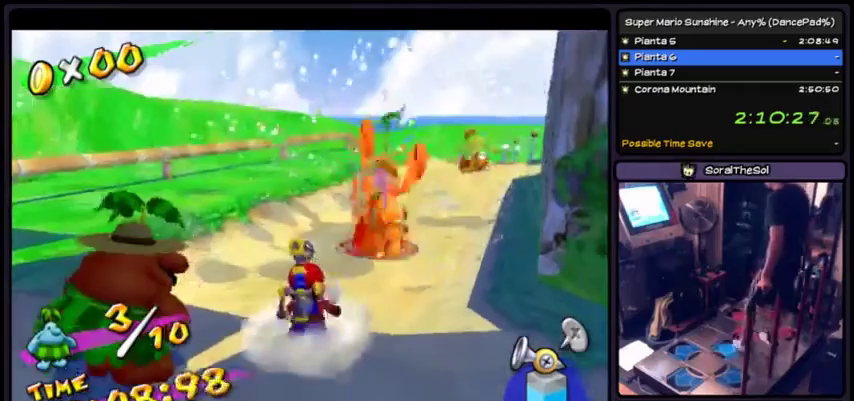
{"buttons": [], "events": [[100, "A", "up"], [100, "X", "up"]]}
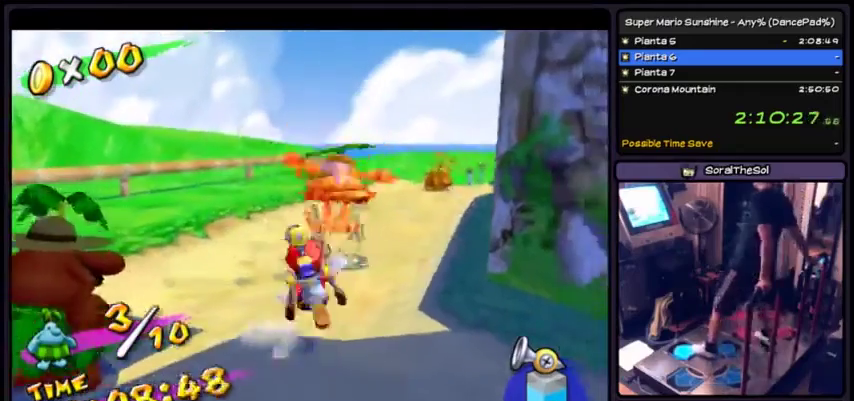
{"buttons": ["X"], "events": [[200, "X", "down"]]}
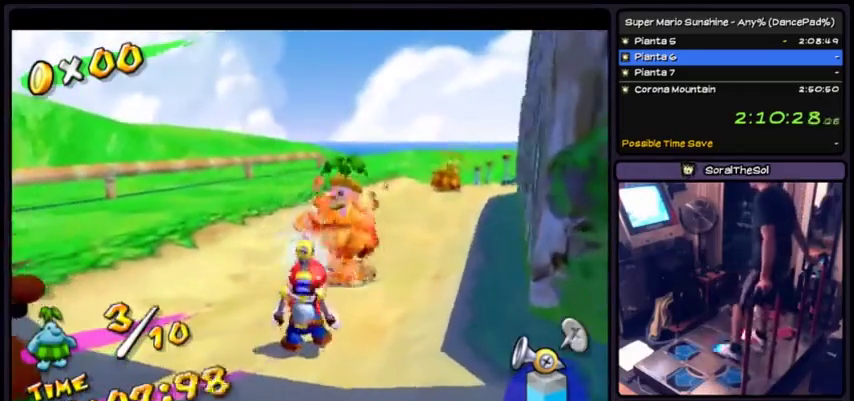
{"buttons": [], "events": [[400, "X", "up"]]}
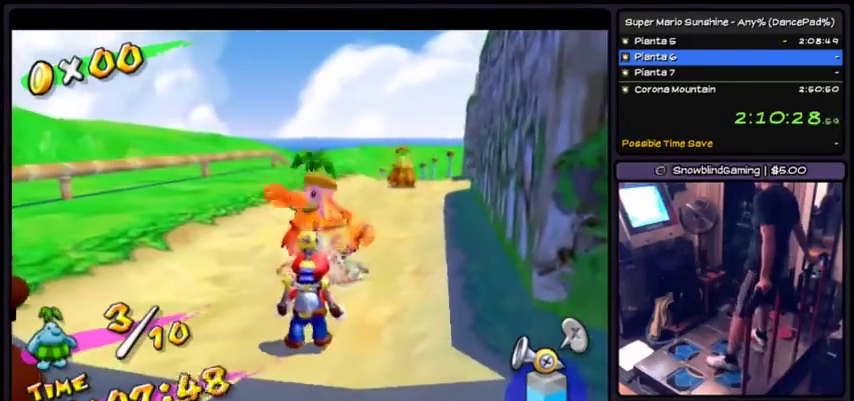
{"buttons": [], "events": []}